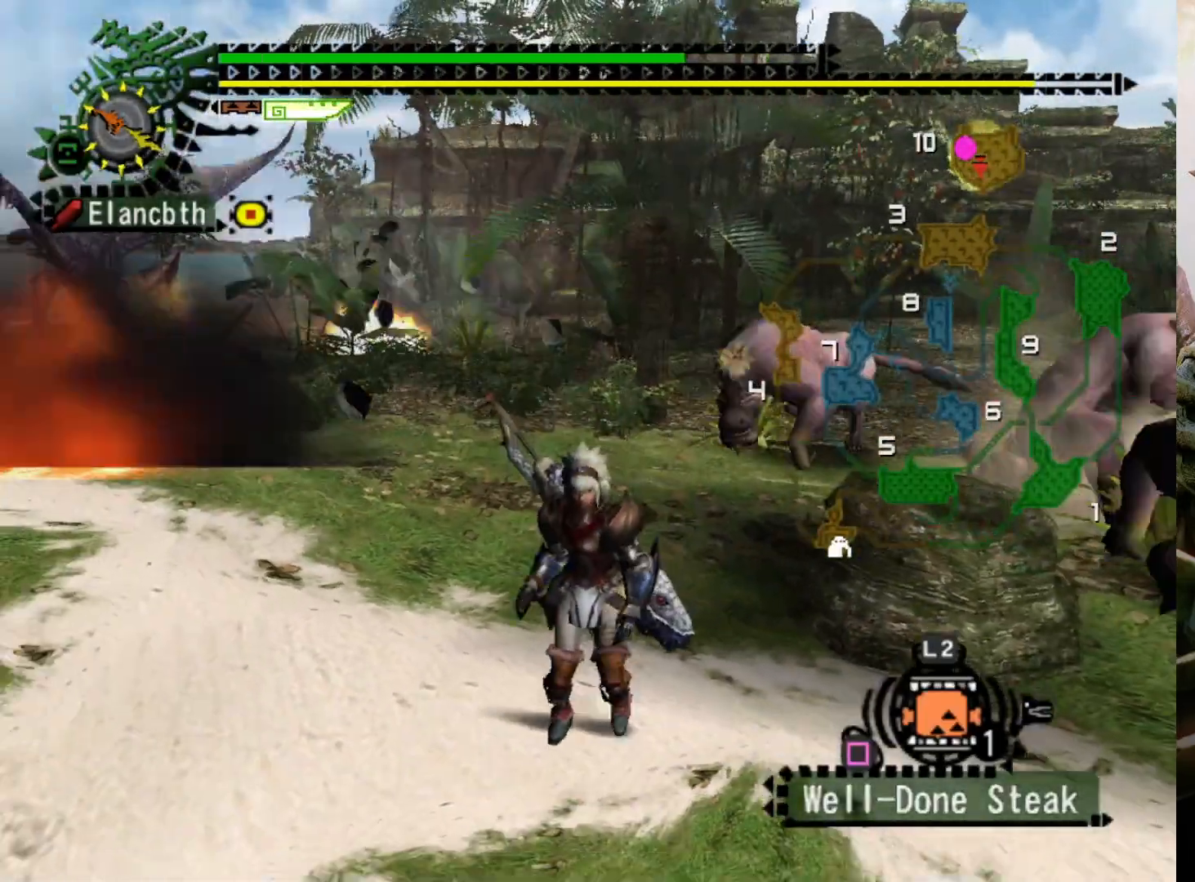
Gameplay with a controller (PlayStation layout); each line is a JSON object with the inputs held at the frame after it. "events" lists button and stick changes between this image and that frame as [ms after this image, input, new state], when the widget could be followed in between. Not read: L3 R3.
{"buttons": ["R2"], "left_stick": "down-right", "right_stick": "center", "events": []}
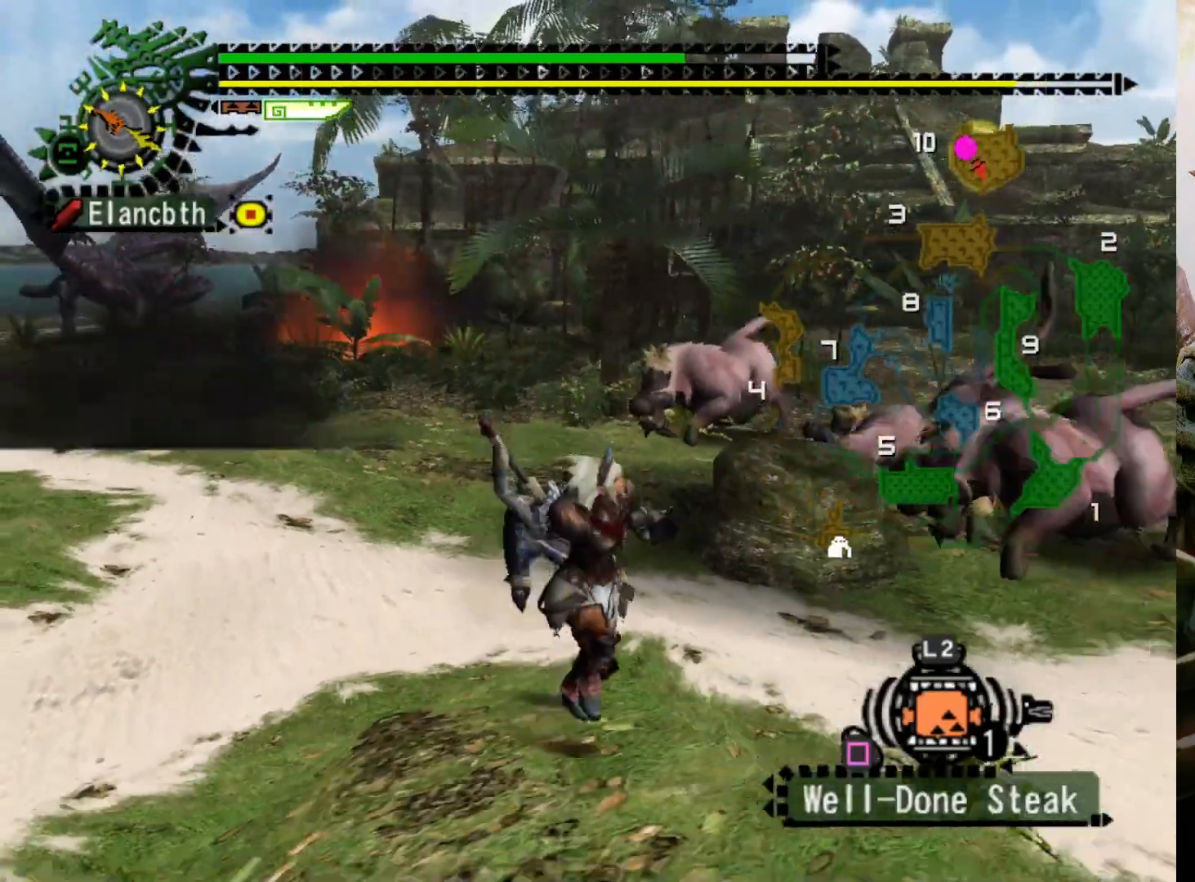
{"buttons": ["R2"], "left_stick": "right", "right_stick": "center", "events": [[100, "left_stick", "right"]]}
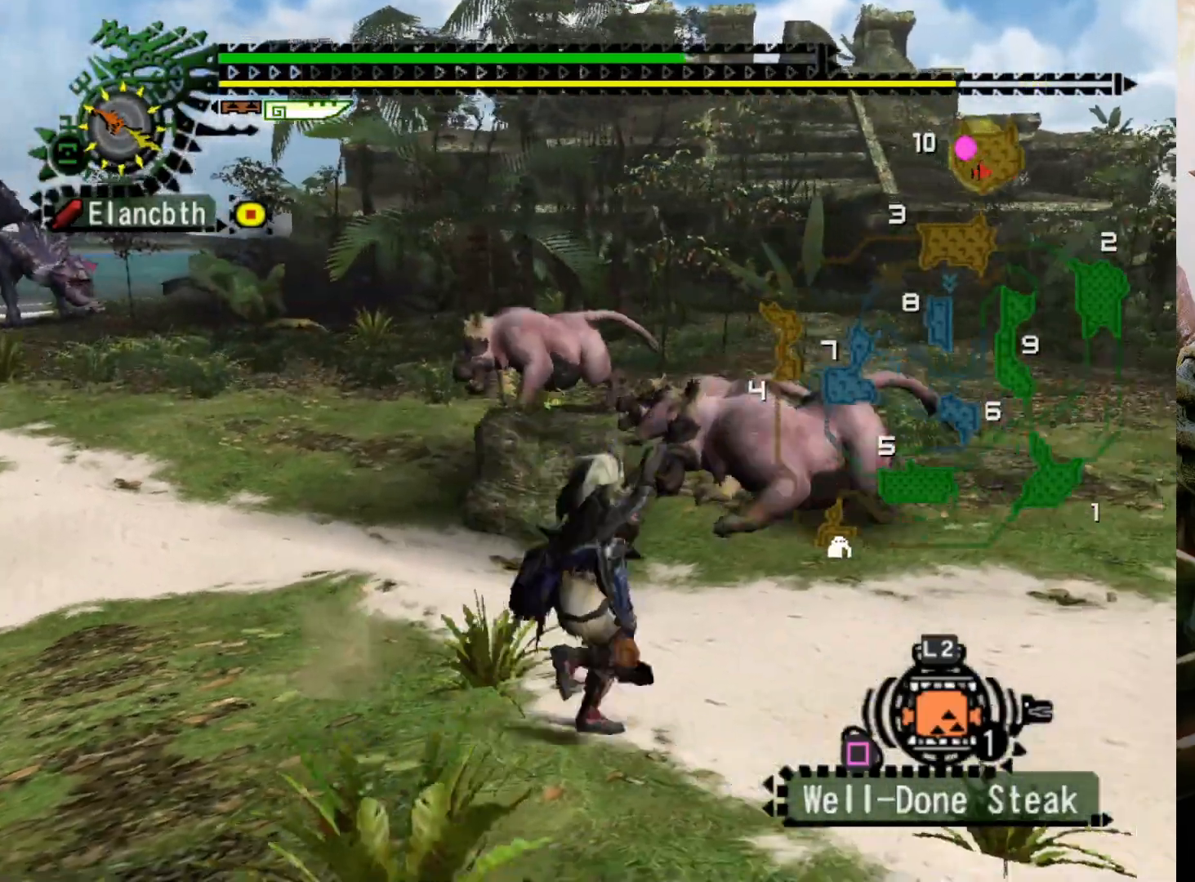
{"buttons": ["DPAD_LEFT"], "left_stick": "right", "right_stick": "center", "events": [[400, "DPAD_LEFT", "down"], [400, "R2", "up"]]}
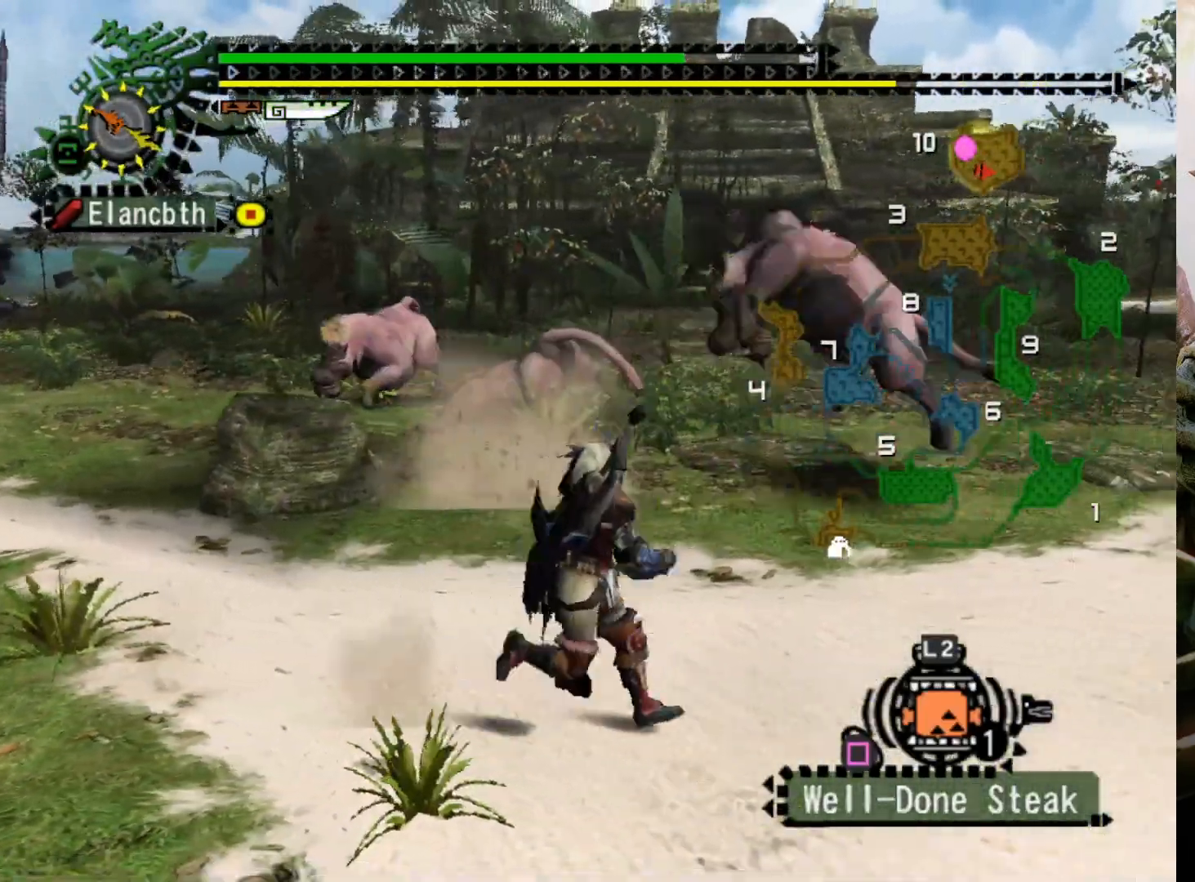
{"buttons": [], "left_stick": "right", "right_stick": "center", "events": [[100, "DPAD_LEFT", "up"]]}
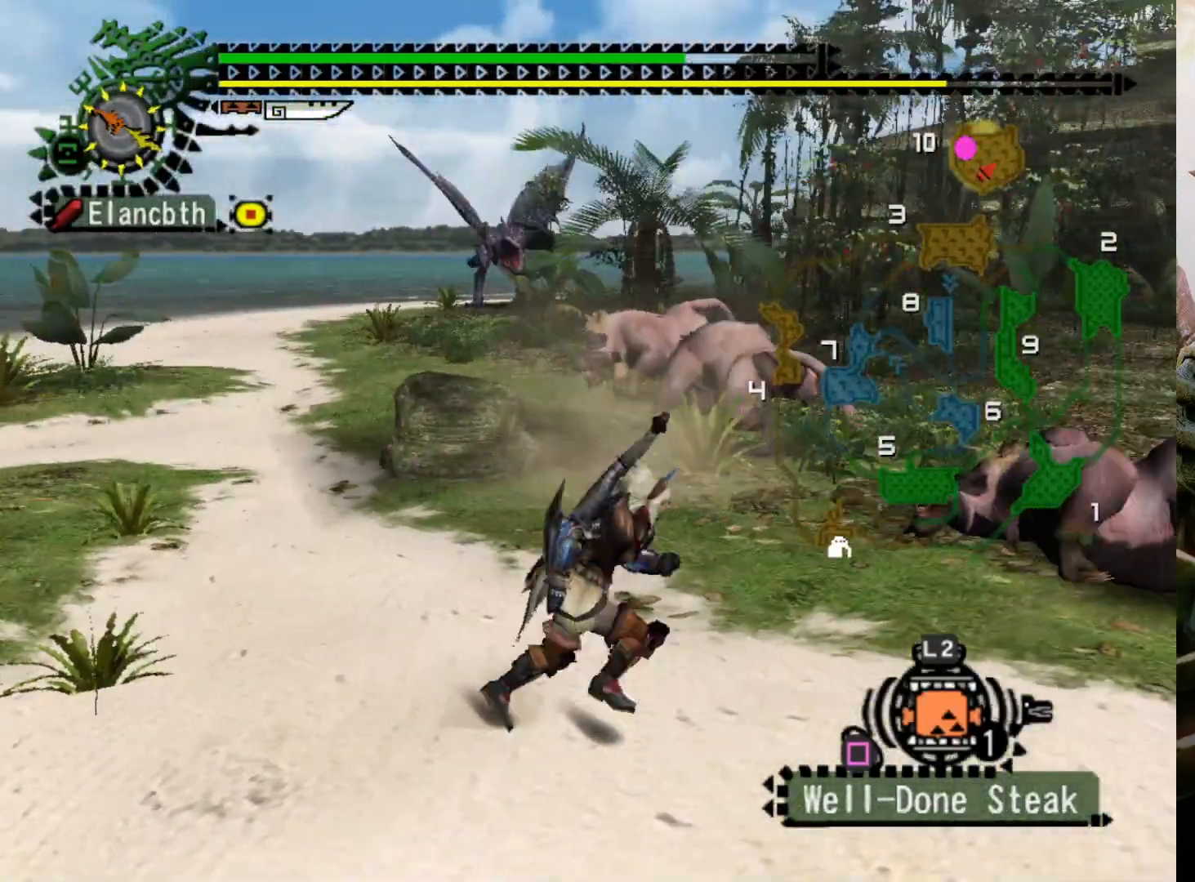
{"buttons": [], "left_stick": "up-right", "right_stick": "center", "events": [[33, "right_stick", "up"], [200, "left_stick", "up-right"], [200, "right_stick", "center"]]}
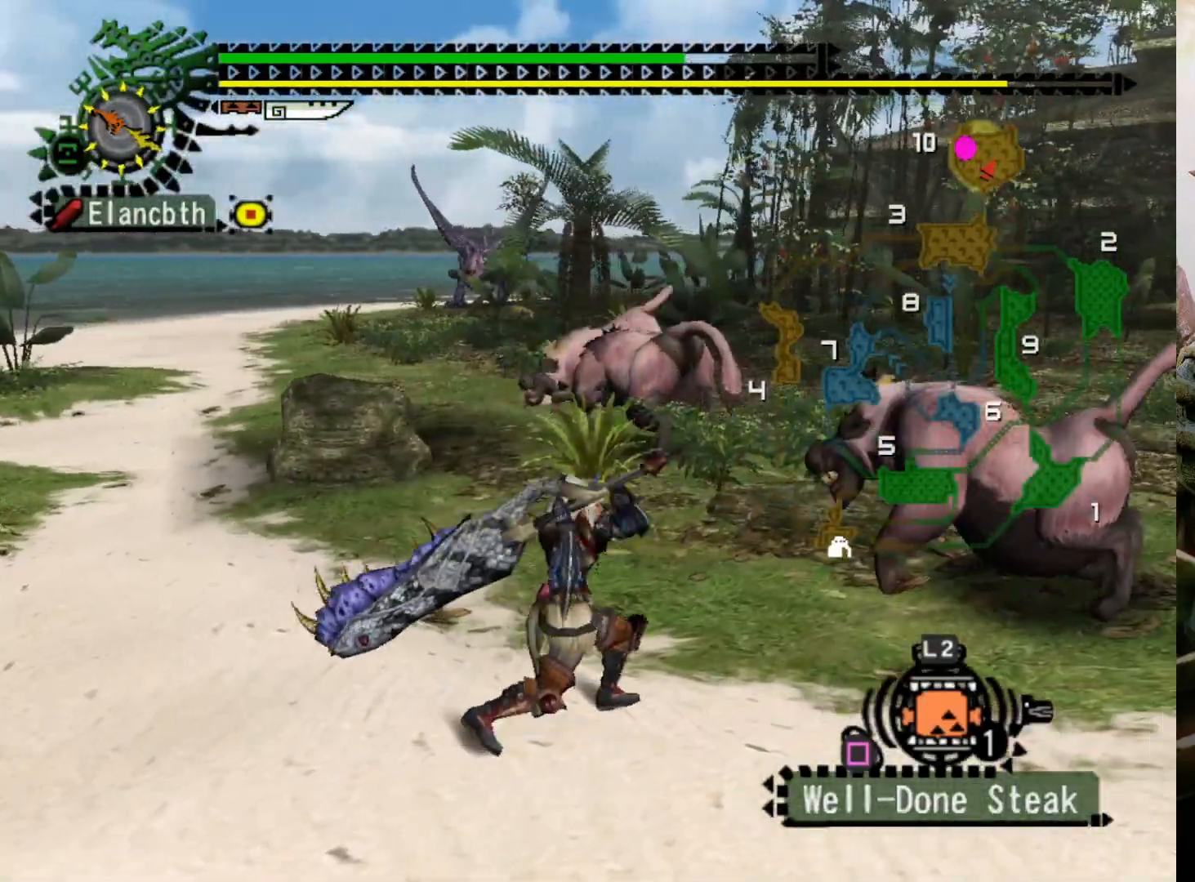
{"buttons": [], "left_stick": "center", "right_stick": "center", "events": [[133, "left_stick", "center"]]}
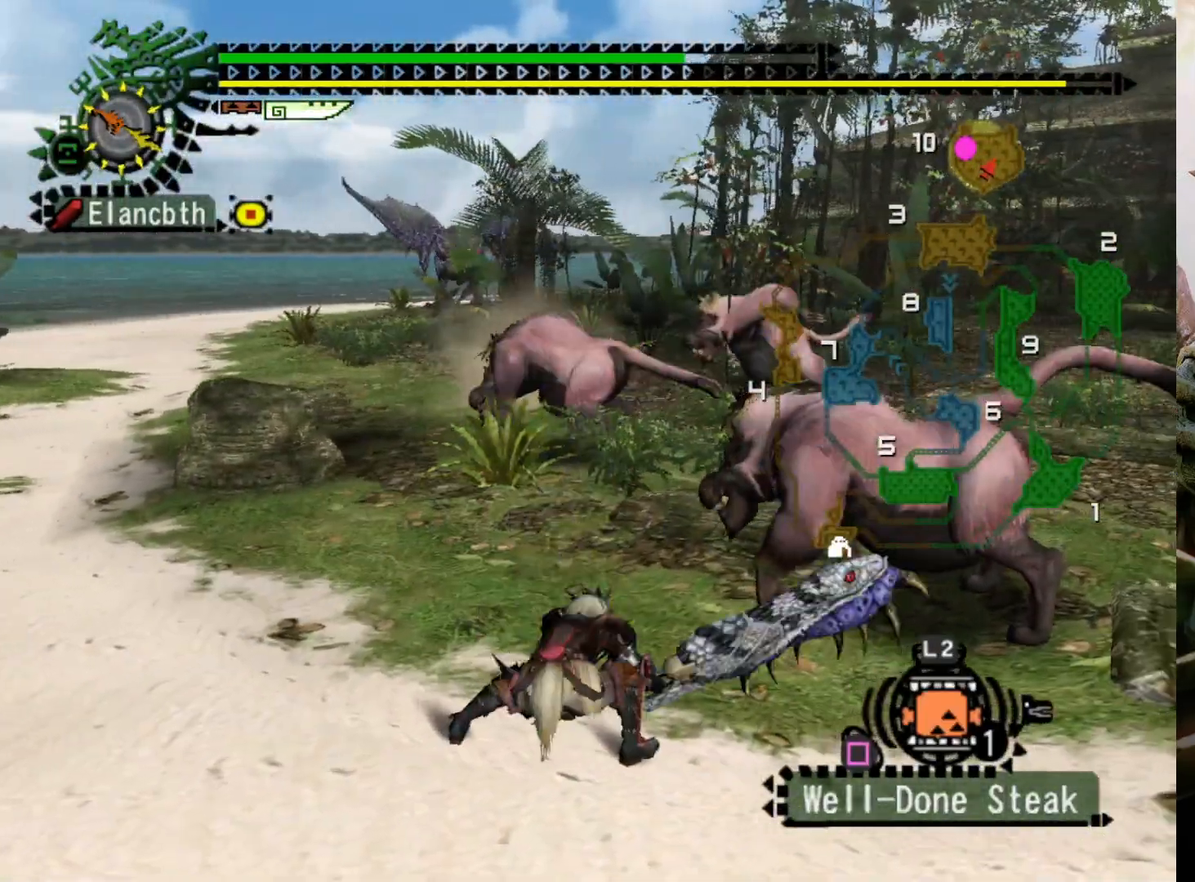
{"buttons": ["CROSS"], "left_stick": "center", "right_stick": "center", "events": [[367, "CROSS", "down"]]}
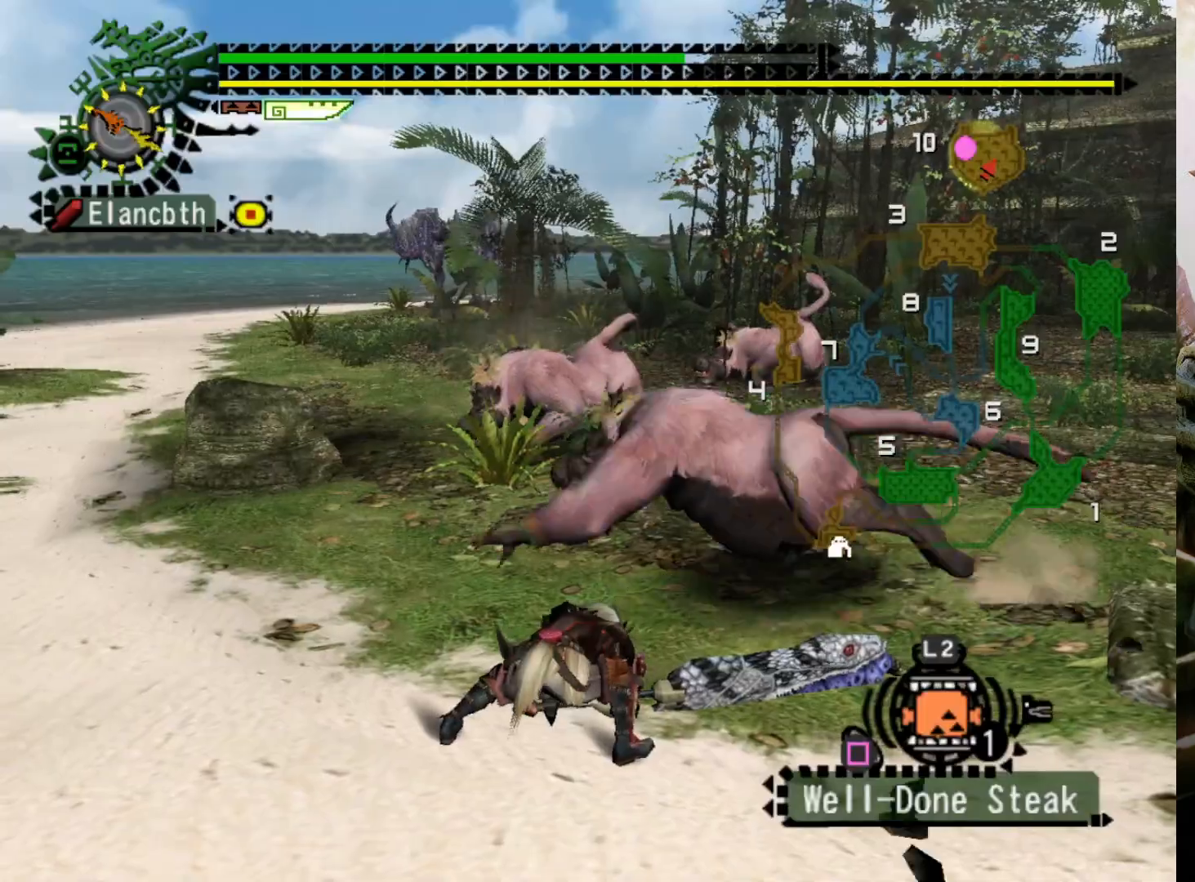
{"buttons": [], "left_stick": "right", "right_stick": "center", "events": [[167, "CROSS", "up"], [433, "left_stick", "right"]]}
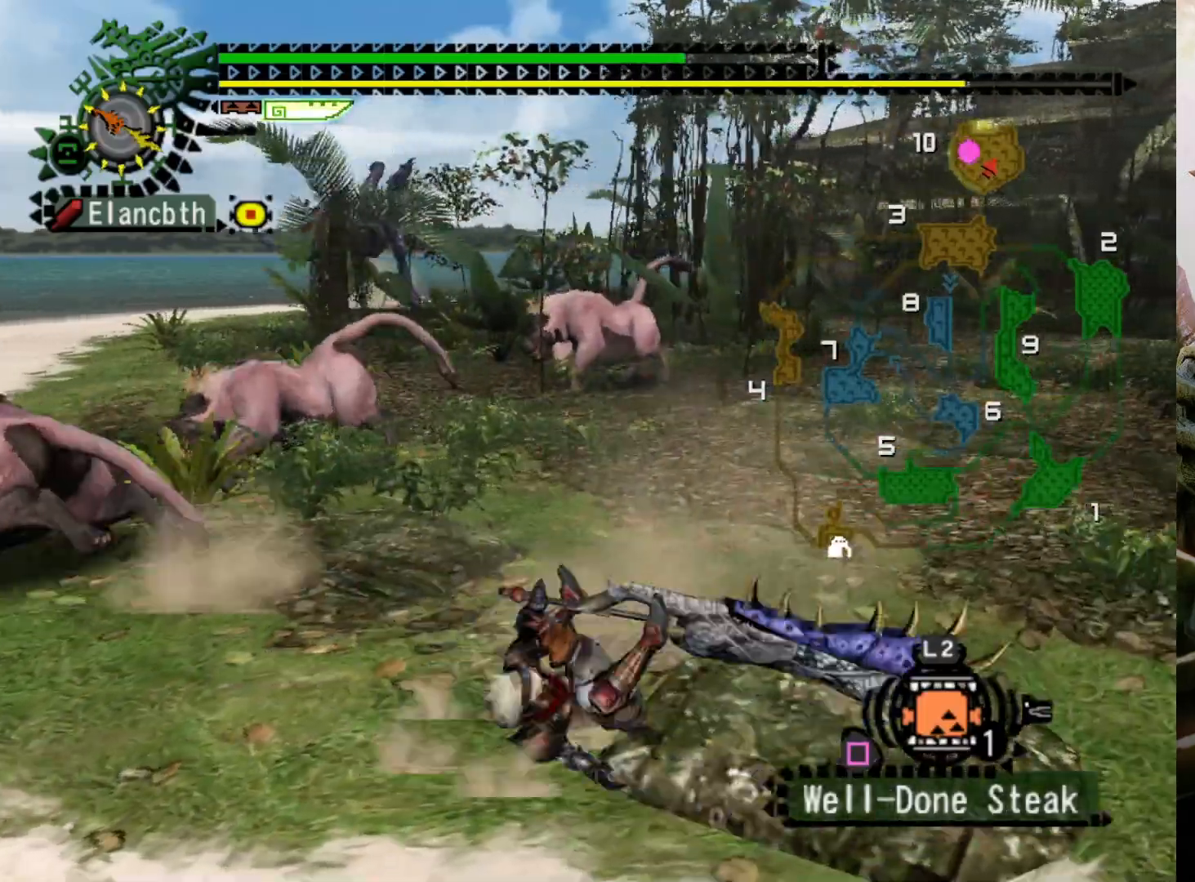
{"buttons": [], "left_stick": "right", "right_stick": "center", "events": [[200, "DPAD_LEFT", "down"], [367, "DPAD_LEFT", "up"]]}
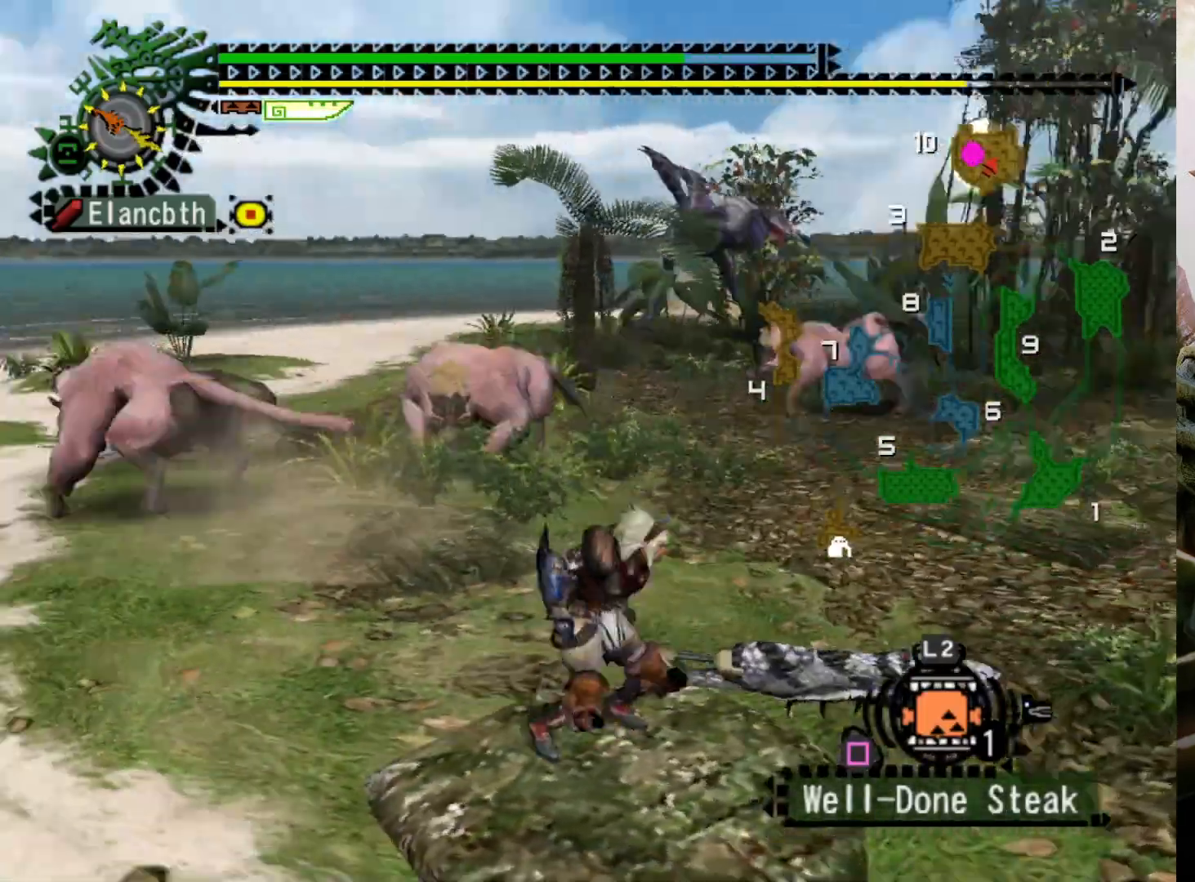
{"buttons": ["CROSS"], "left_stick": "right", "right_stick": "center", "events": [[300, "CROSS", "down"]]}
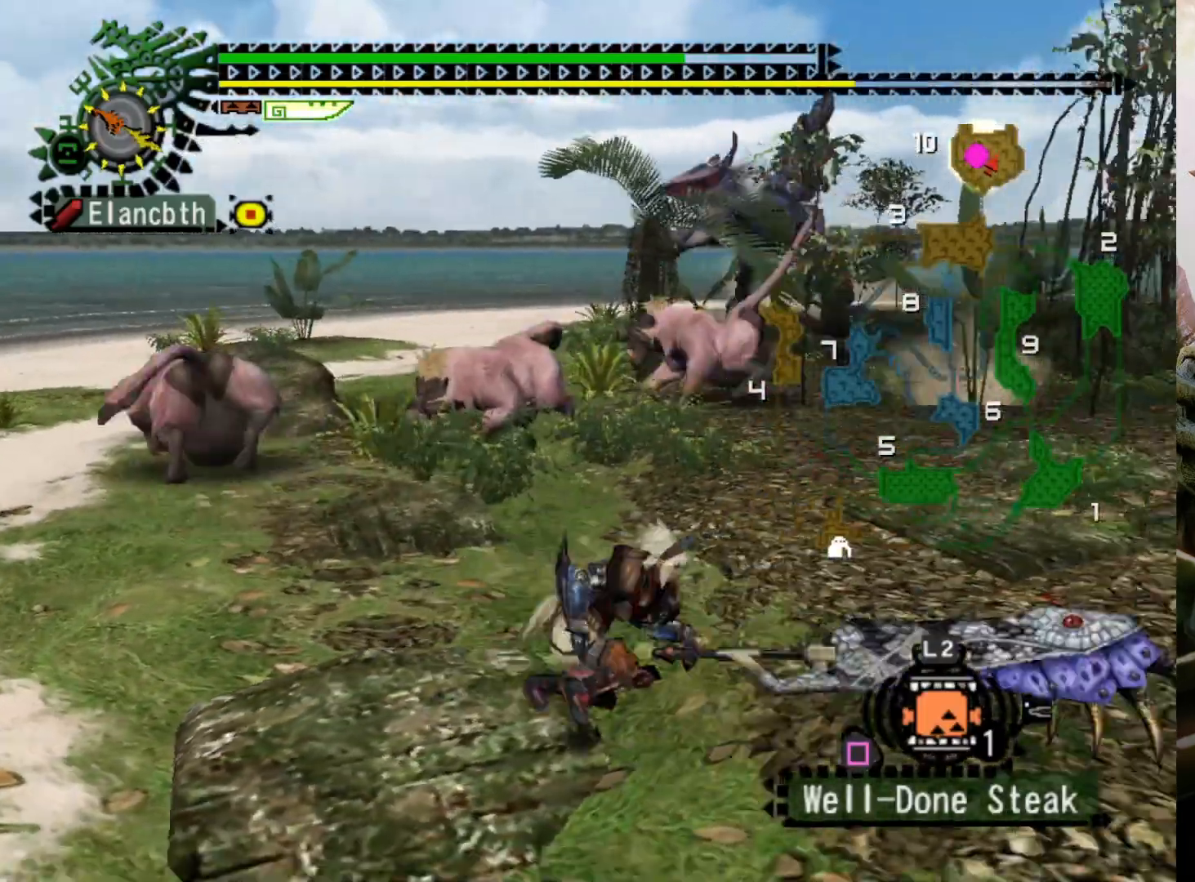
{"buttons": [], "left_stick": "right", "right_stick": "center", "events": [[33, "CROSS", "up"], [133, "left_stick", "center"], [333, "left_stick", "right"]]}
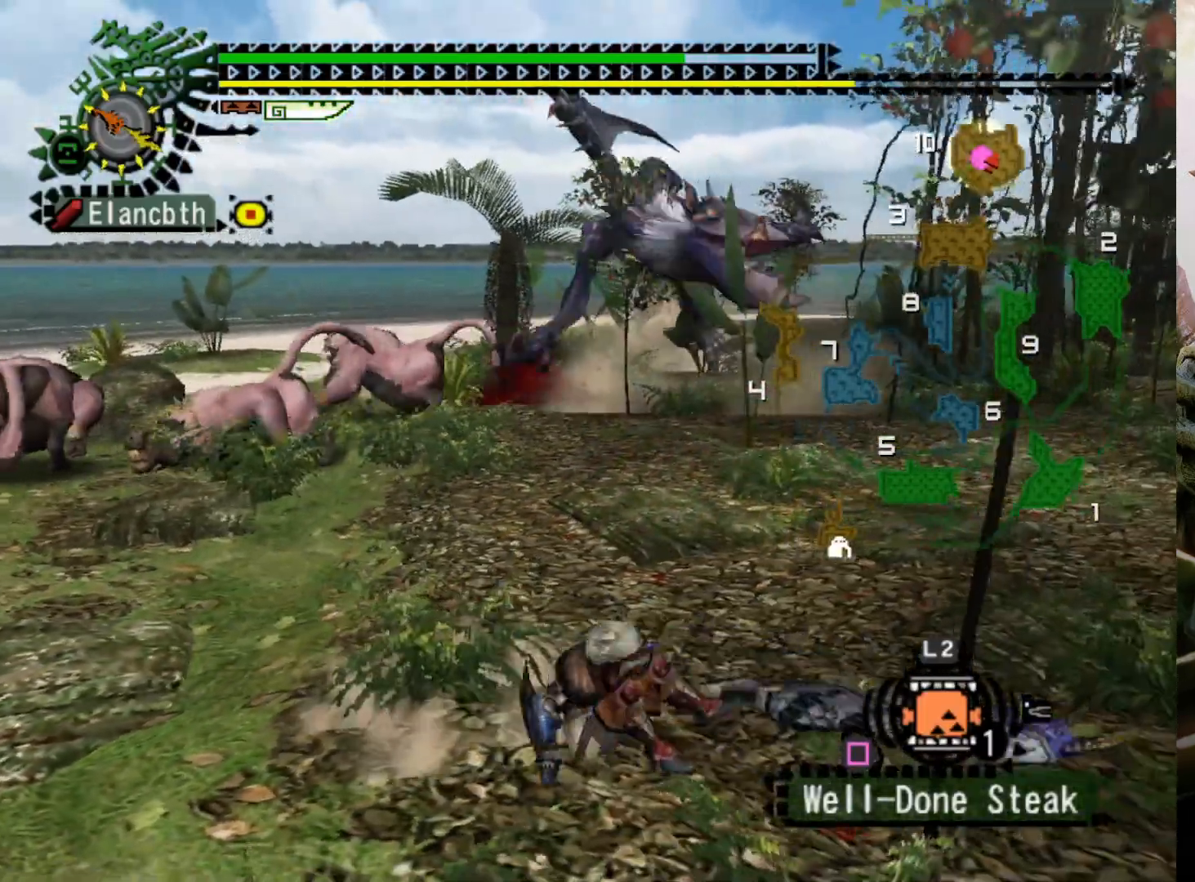
{"buttons": ["CROSS"], "left_stick": "right", "right_stick": "center", "events": [[500, "CROSS", "down"]]}
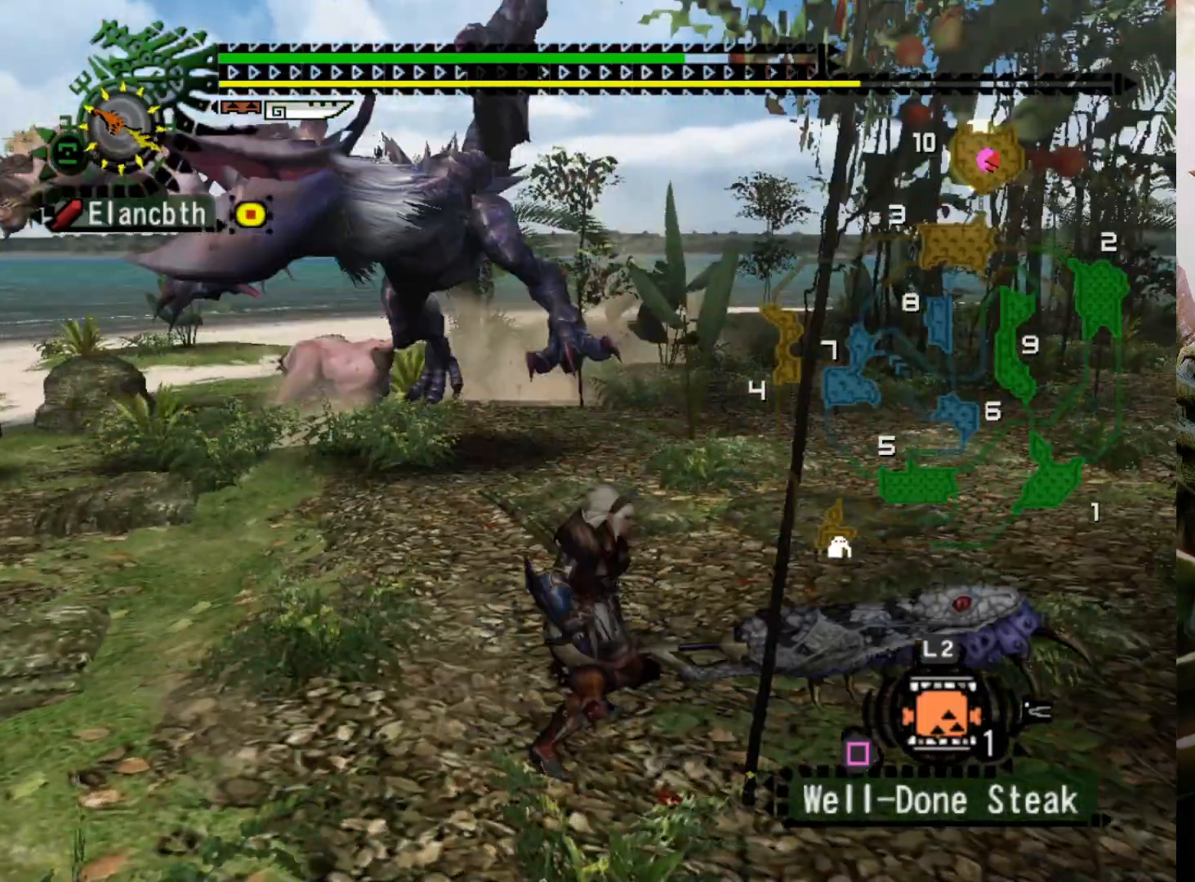
{"buttons": ["DPAD_LEFT"], "left_stick": "center", "right_stick": "center", "events": [[100, "CROSS", "up"], [167, "CROSS", "down"], [267, "CROSS", "up"], [367, "DPAD_LEFT", "down"], [433, "left_stick", "center"]]}
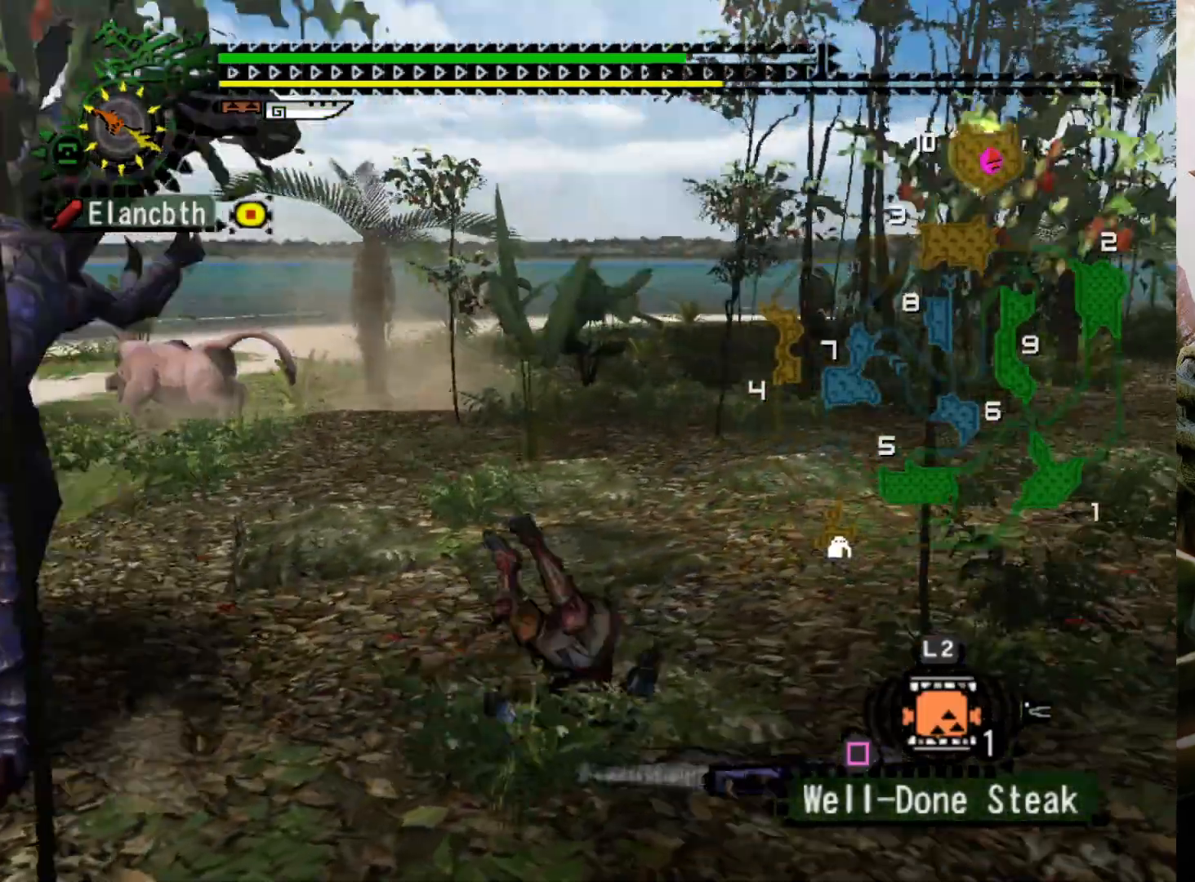
{"buttons": [], "left_stick": "up-right", "right_stick": "center", "events": [[367, "left_stick", "up-right"], [467, "DPAD_LEFT", "up"]]}
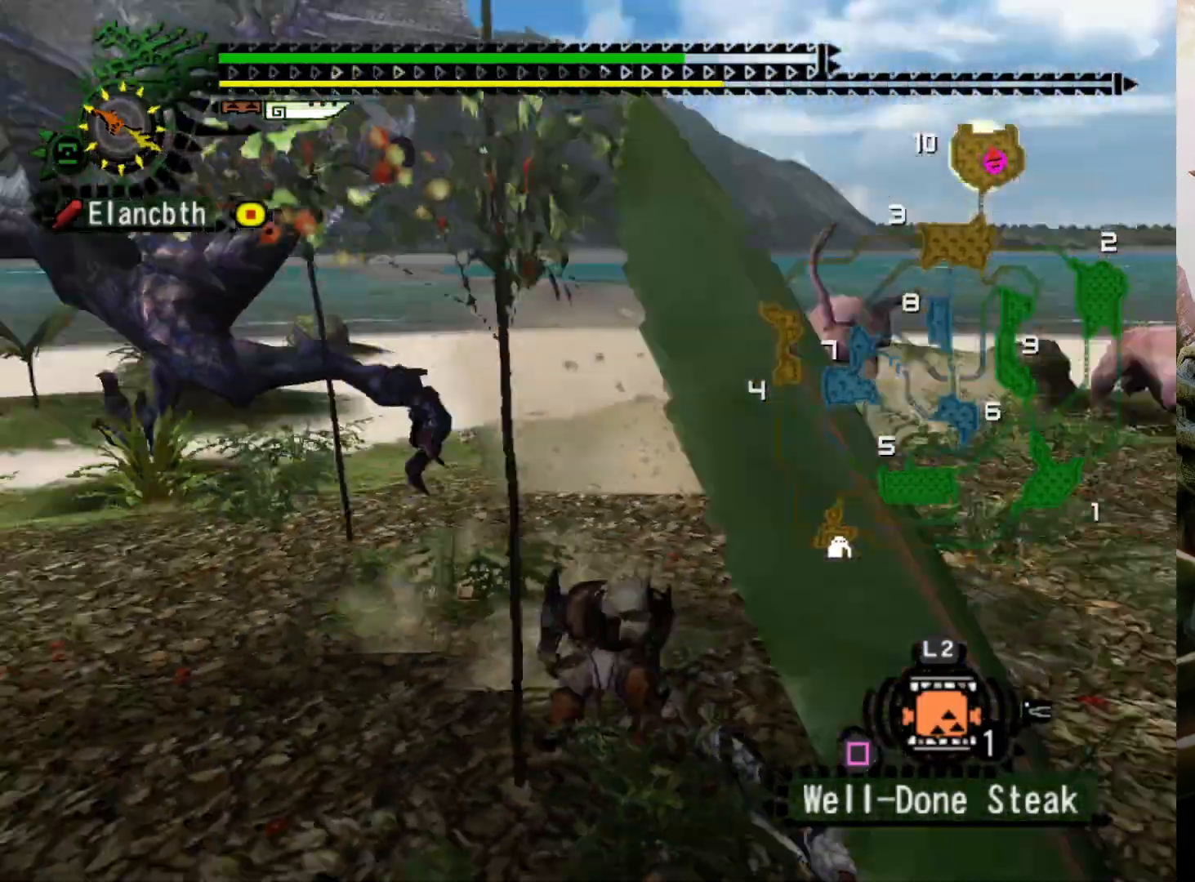
{"buttons": ["R2"], "left_stick": "right", "right_stick": "center", "events": [[167, "left_stick", "right"], [367, "R2", "down"]]}
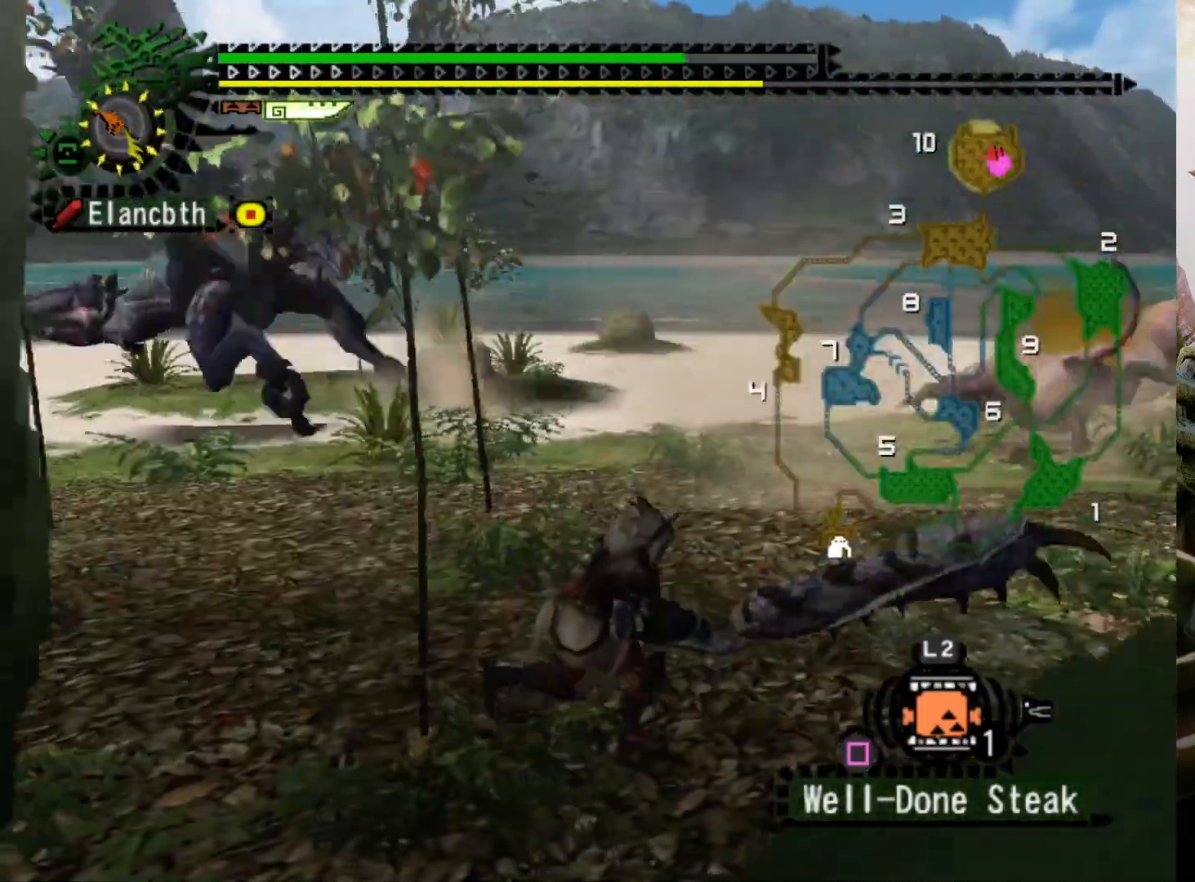
{"buttons": [], "left_stick": "center", "right_stick": "center", "events": [[67, "R2", "up"], [133, "left_stick", "center"]]}
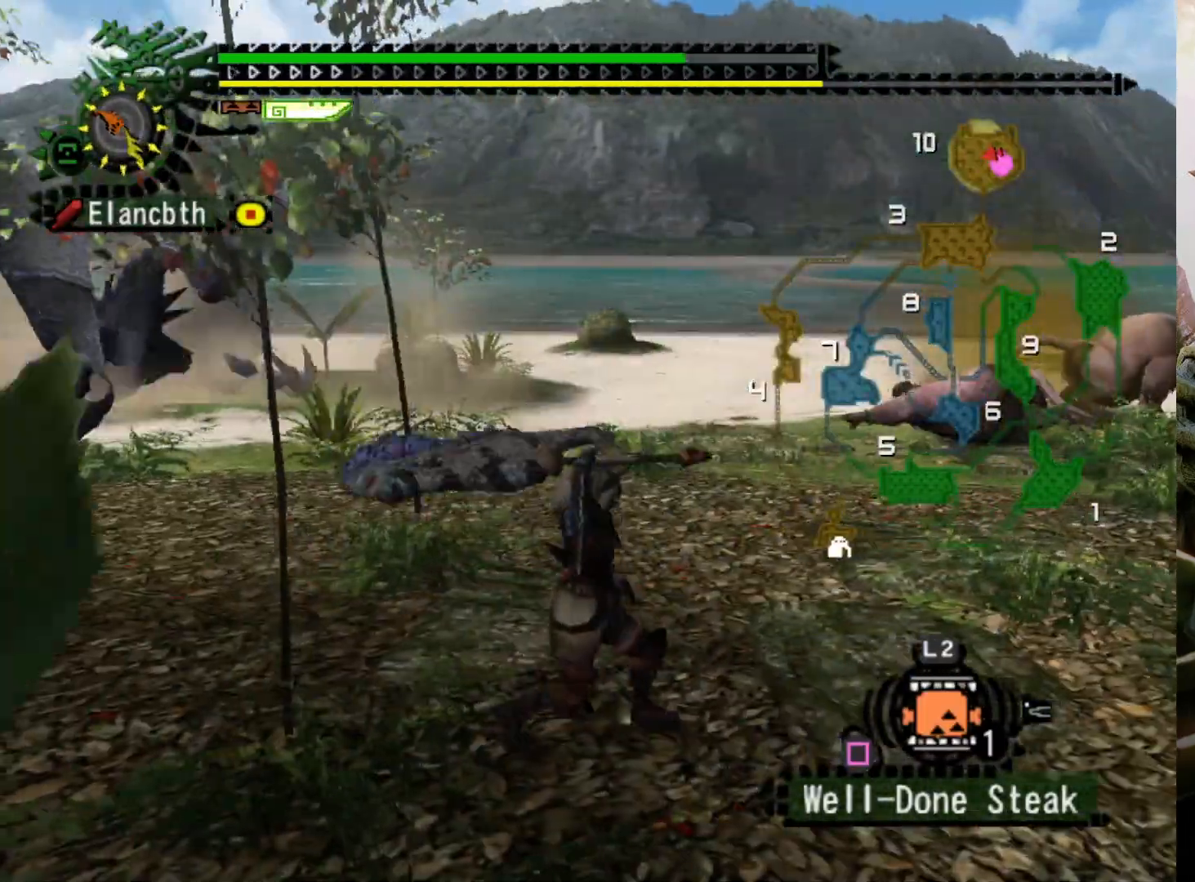
{"buttons": [], "left_stick": "up-right", "right_stick": "center", "events": [[233, "left_stick", "right"], [367, "DPAD_RIGHT", "down"], [500, "DPAD_RIGHT", "up"], [500, "left_stick", "up-right"]]}
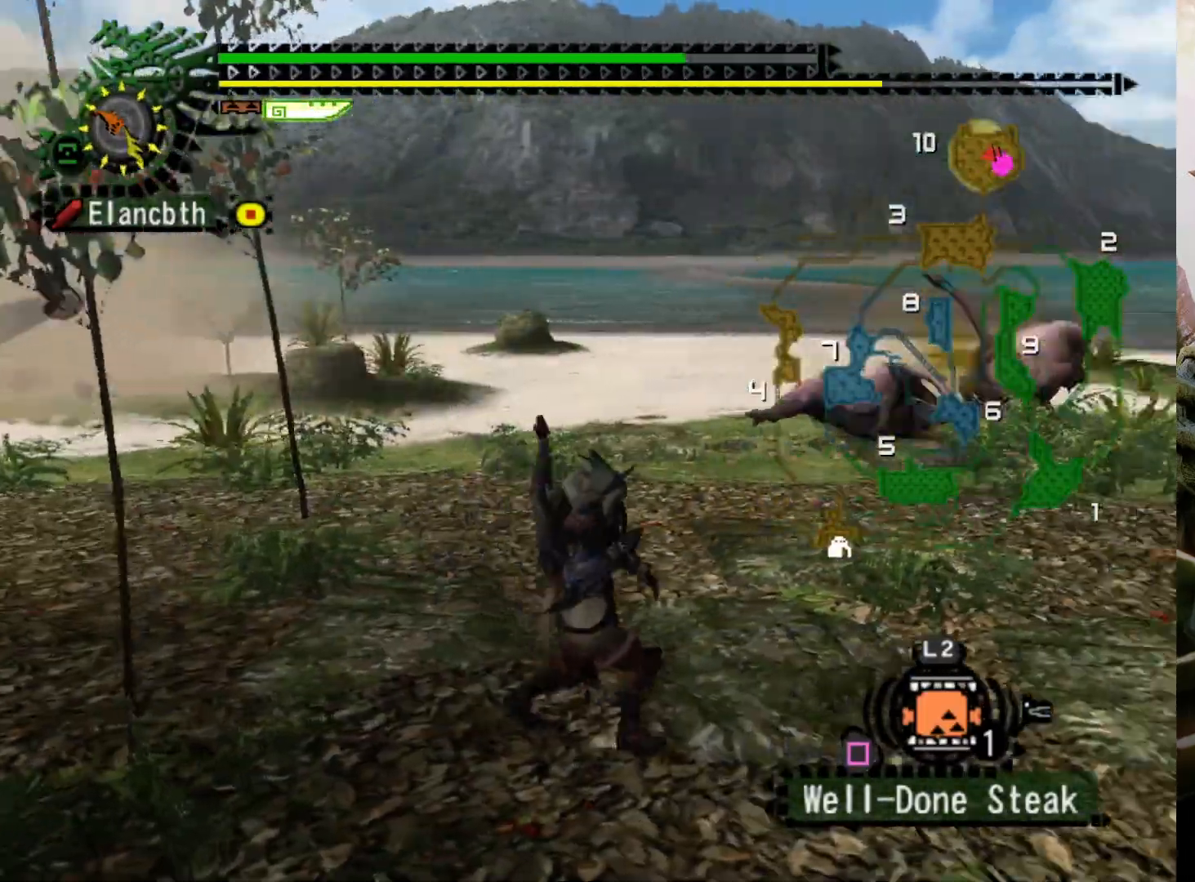
{"buttons": ["R2"], "left_stick": "right", "right_stick": "center", "events": [[167, "DPAD_LEFT", "down"], [233, "R2", "down"], [333, "DPAD_LEFT", "up"], [400, "left_stick", "right"]]}
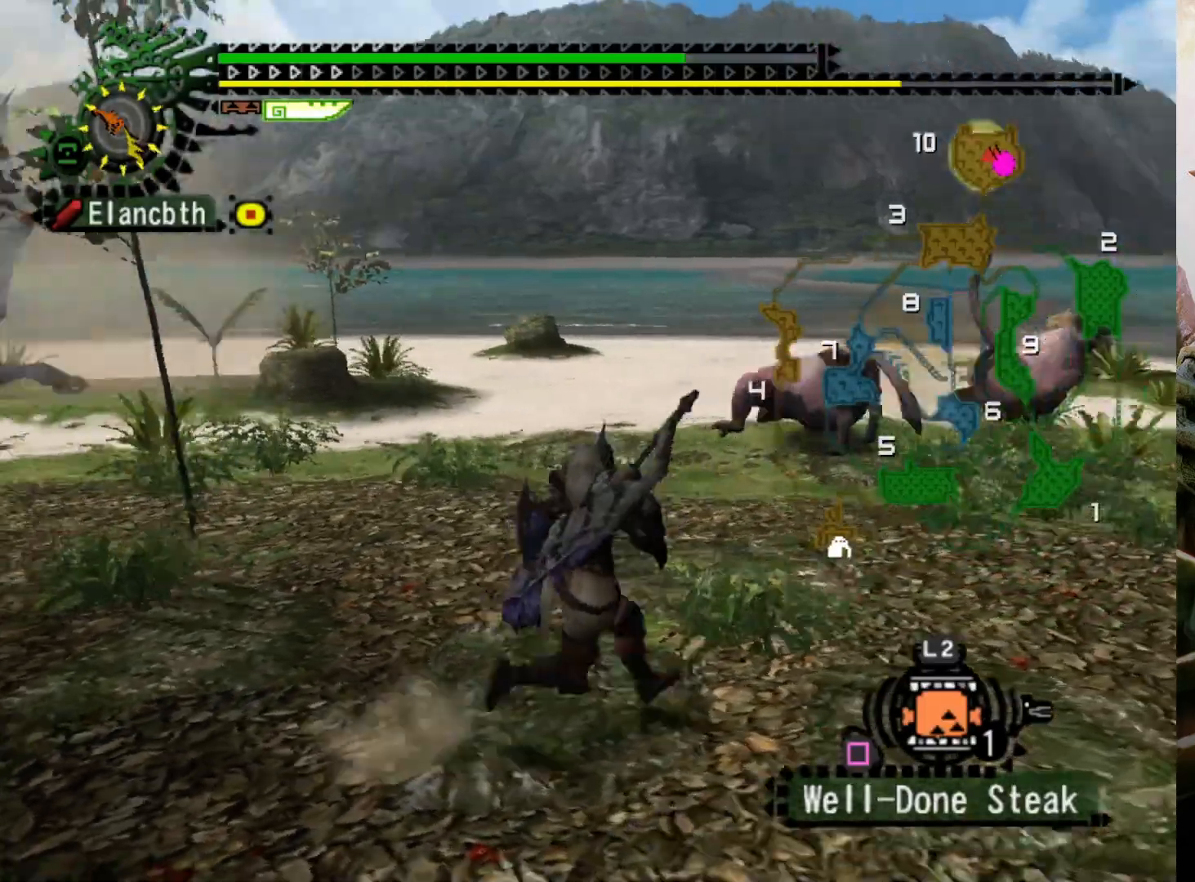
{"buttons": ["R2"], "left_stick": "right", "right_stick": "center", "events": []}
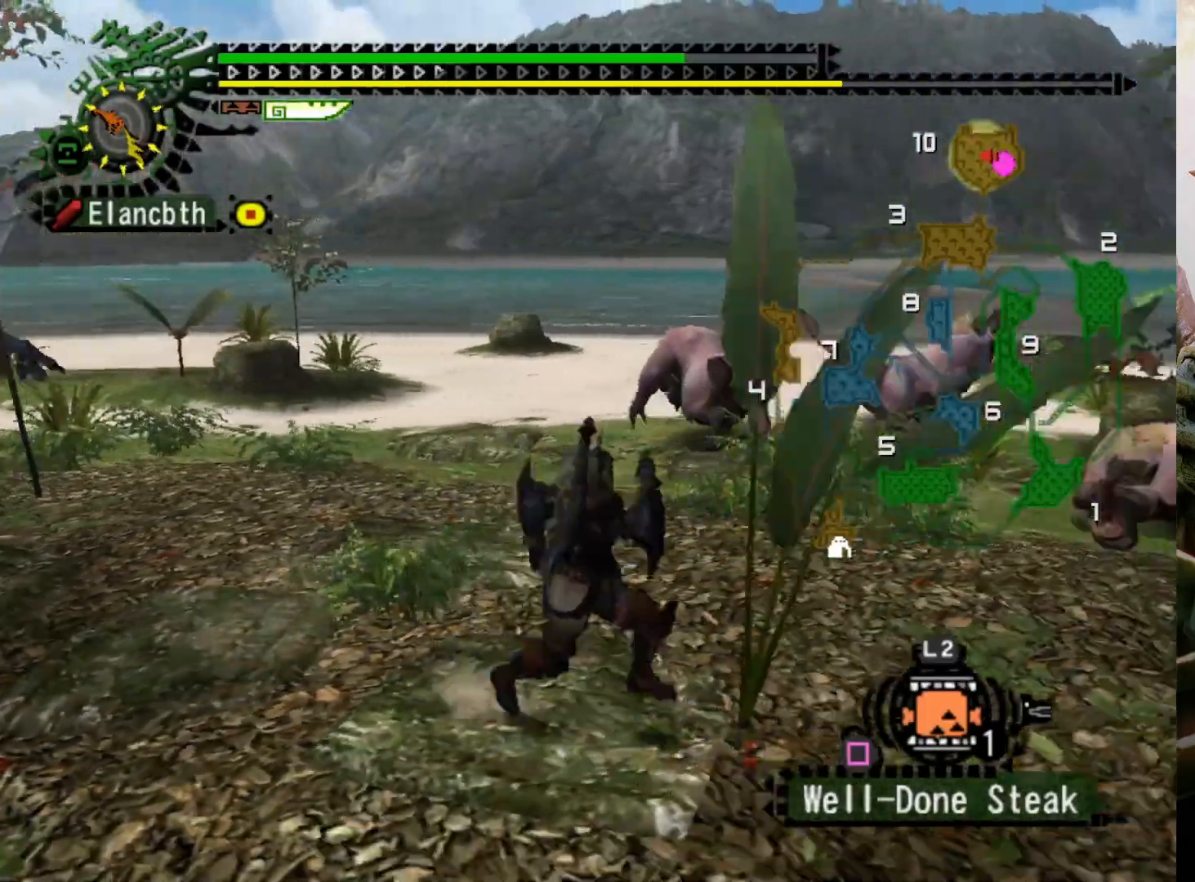
{"buttons": ["DPAD_LEFT"], "left_stick": "up-right", "right_stick": "center", "events": [[233, "R2", "up"], [267, "DPAD_LEFT", "down"], [333, "left_stick", "up-right"]]}
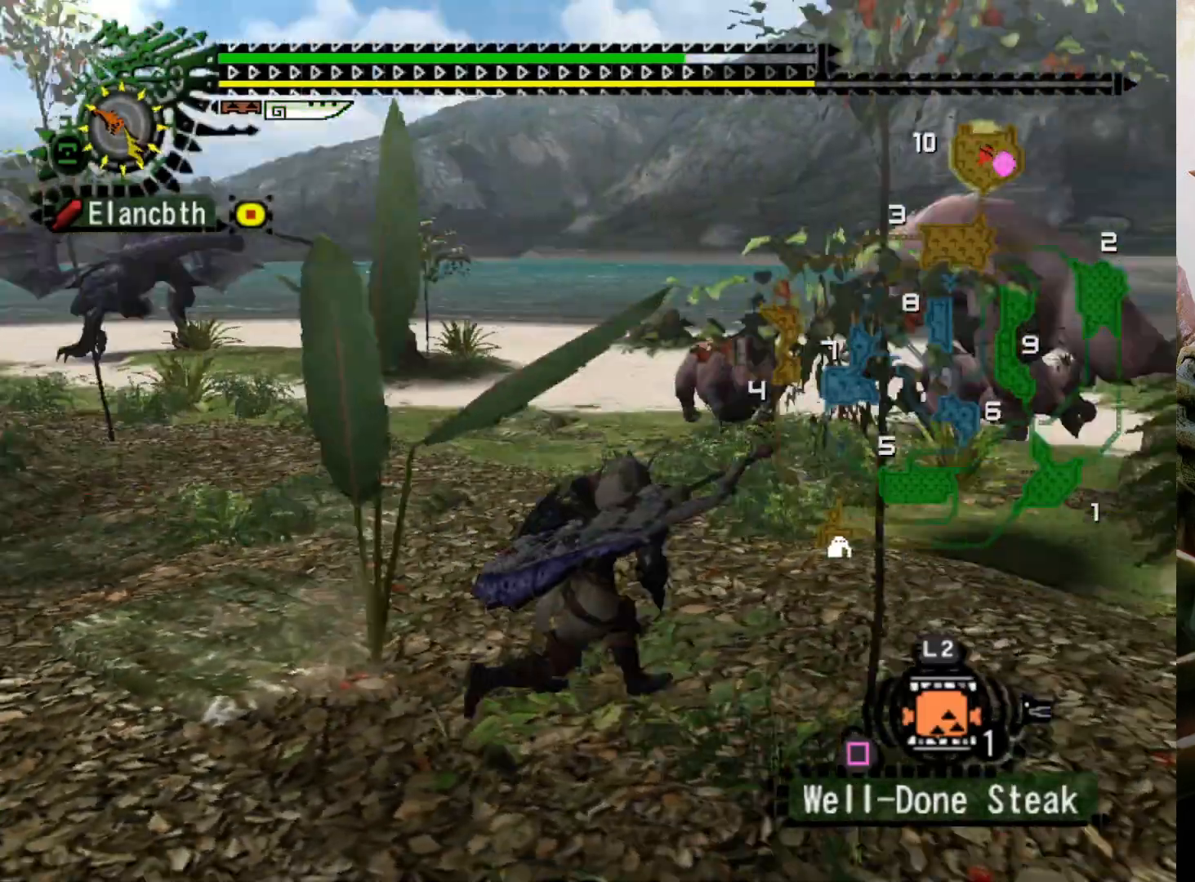
{"buttons": [], "left_stick": "up-right", "right_stick": "center", "events": [[33, "left_stick", "right"], [67, "DPAD_LEFT", "up"], [467, "left_stick", "up-right"]]}
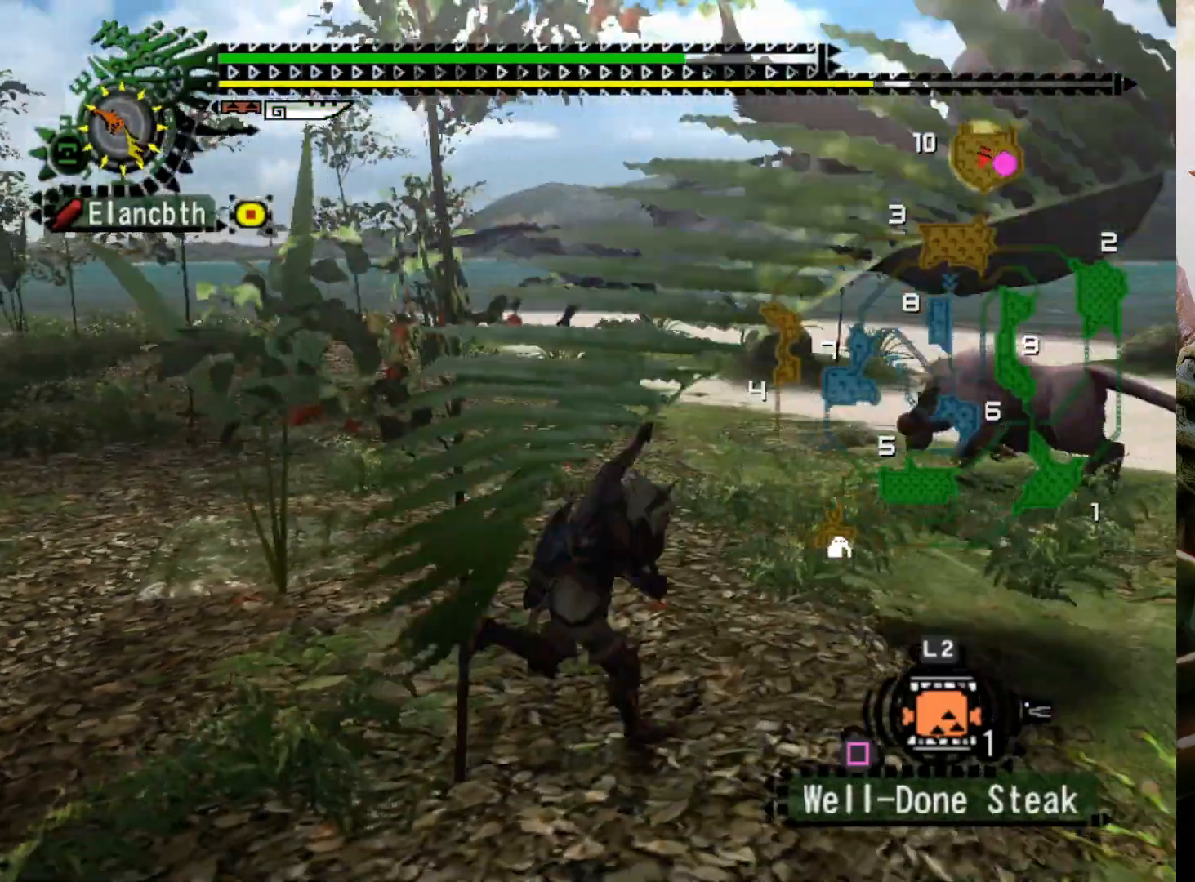
{"buttons": [], "left_stick": "up-right", "right_stick": "center", "events": [[133, "right_stick", "up"], [233, "left_stick", "up"], [267, "right_stick", "center"], [500, "left_stick", "up-right"]]}
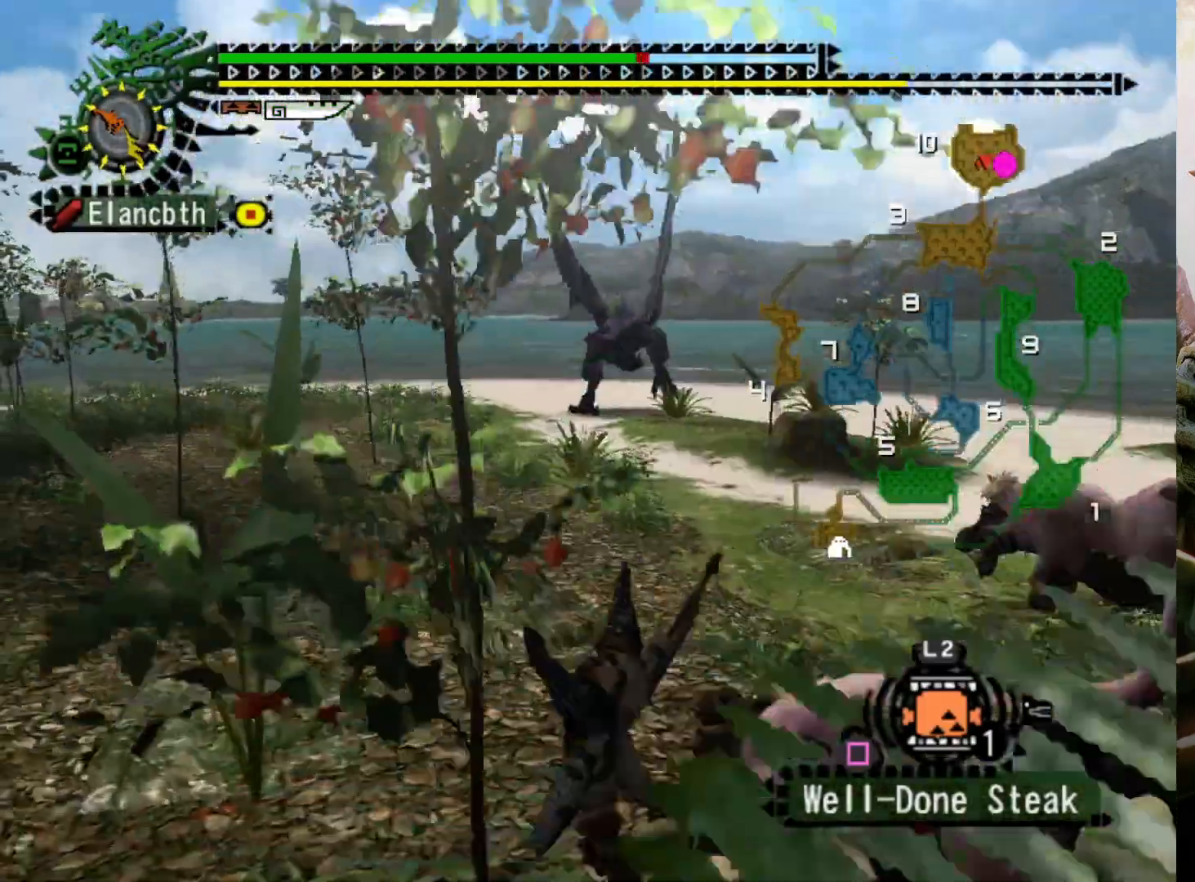
{"buttons": [], "left_stick": "center", "right_stick": "center", "events": [[100, "left_stick", "center"]]}
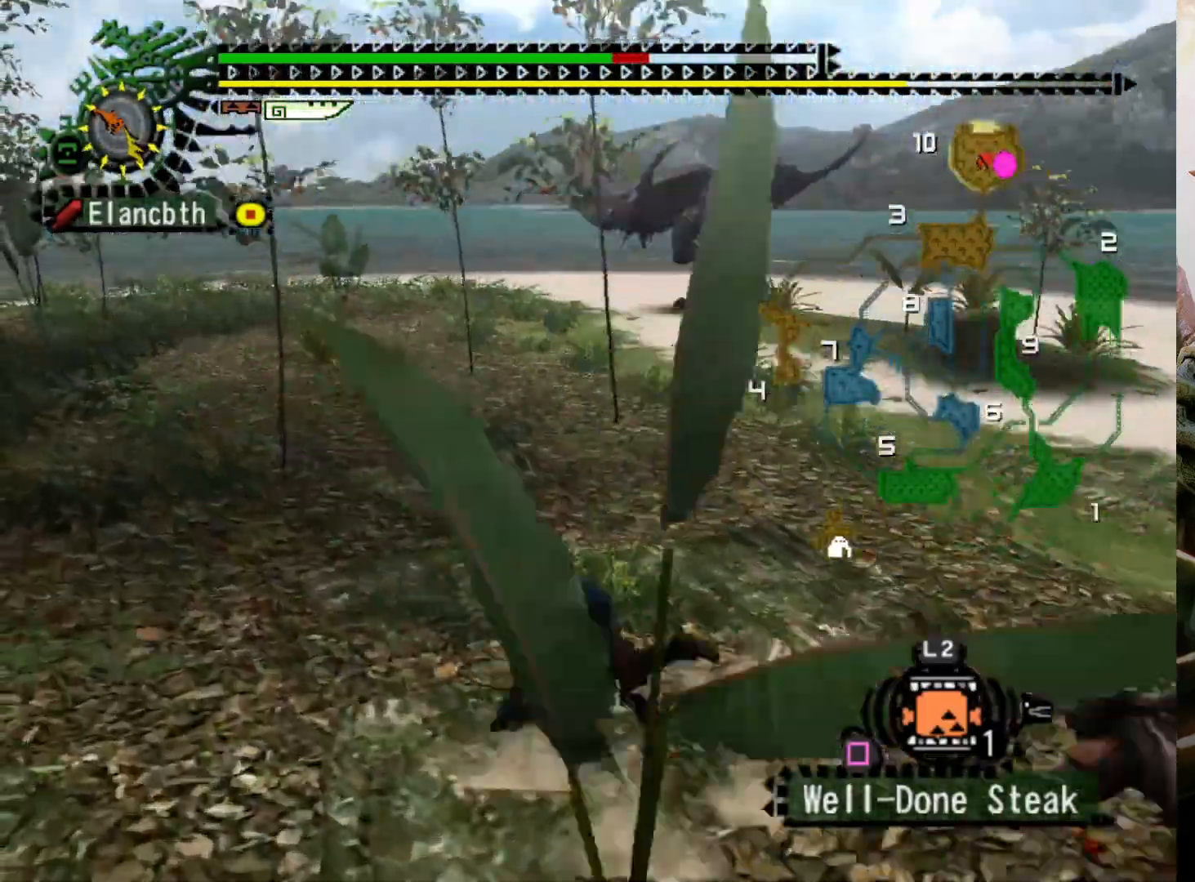
{"buttons": [], "left_stick": "center", "right_stick": "center", "events": [[67, "DPAD_RIGHT", "down"], [300, "DPAD_RIGHT", "up"]]}
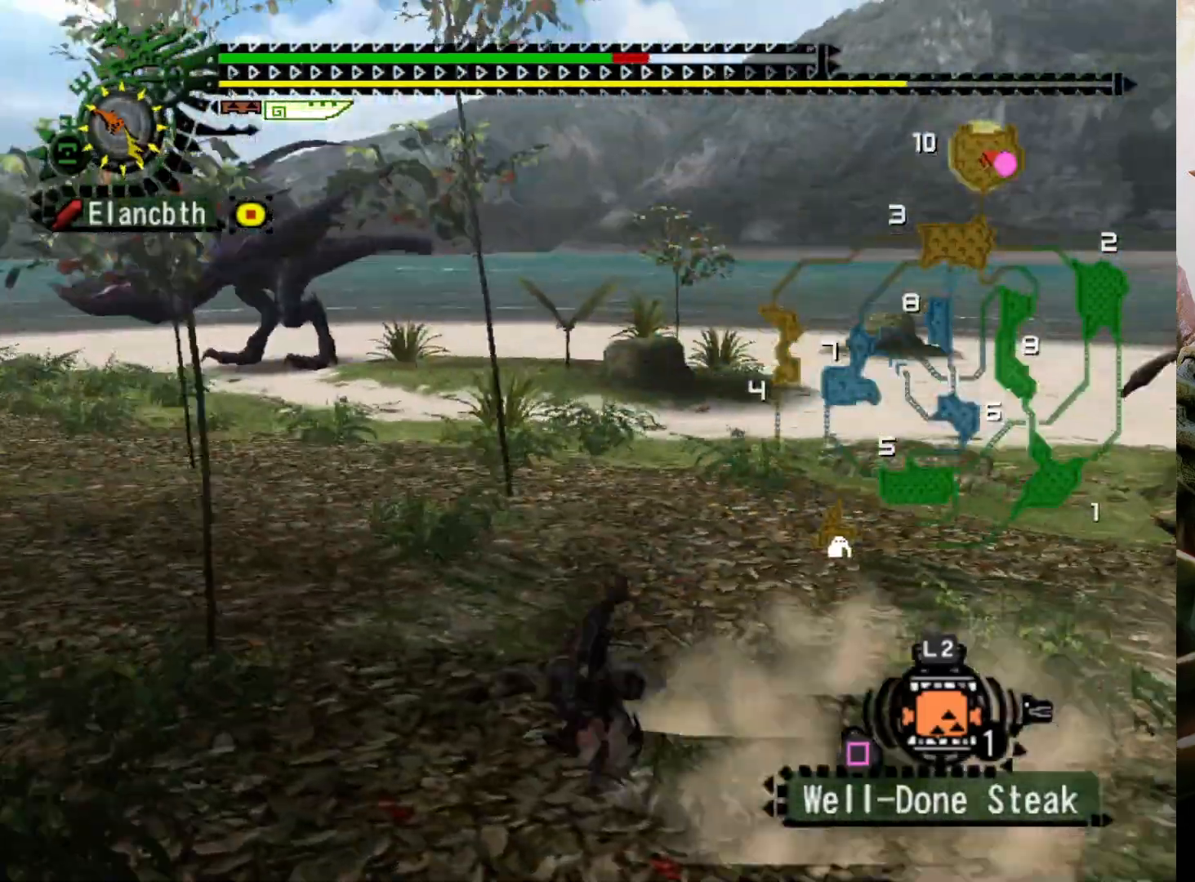
{"buttons": [], "left_stick": "center", "right_stick": "center", "events": []}
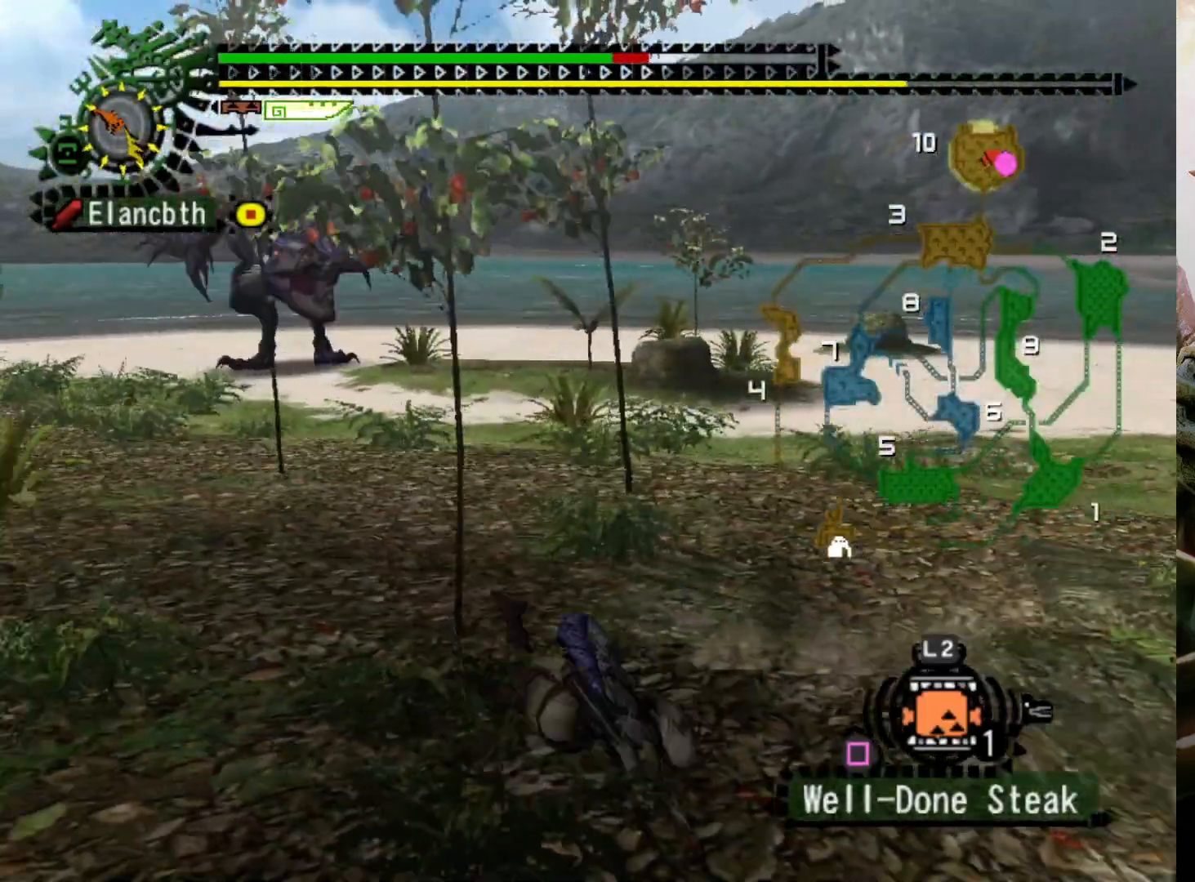
{"buttons": [], "left_stick": "center", "right_stick": "center", "events": [[100, "DPAD_LEFT", "down"], [167, "DPAD_LEFT", "up"]]}
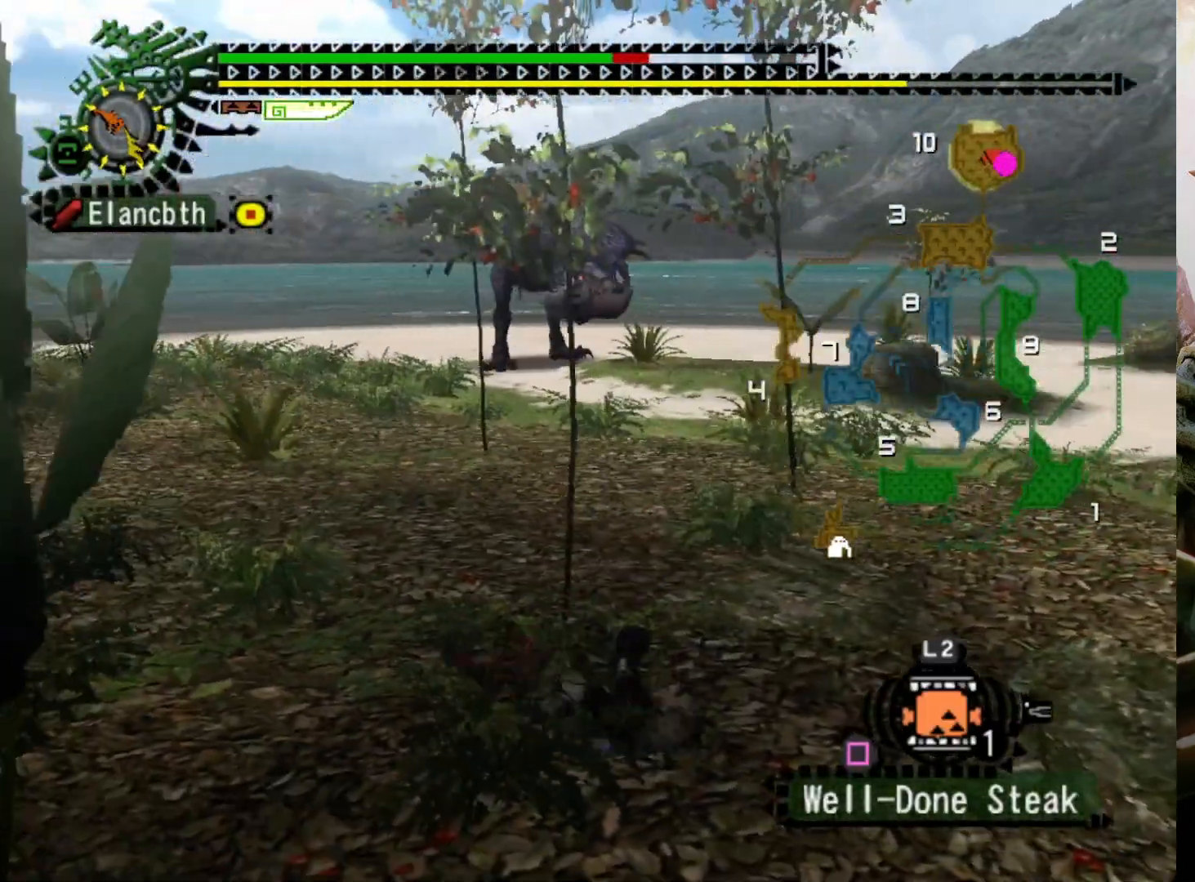
{"buttons": [], "left_stick": "center", "right_stick": "center", "events": [[300, "DPAD_RIGHT", "down"], [333, "DPAD_RIGHT", "up"]]}
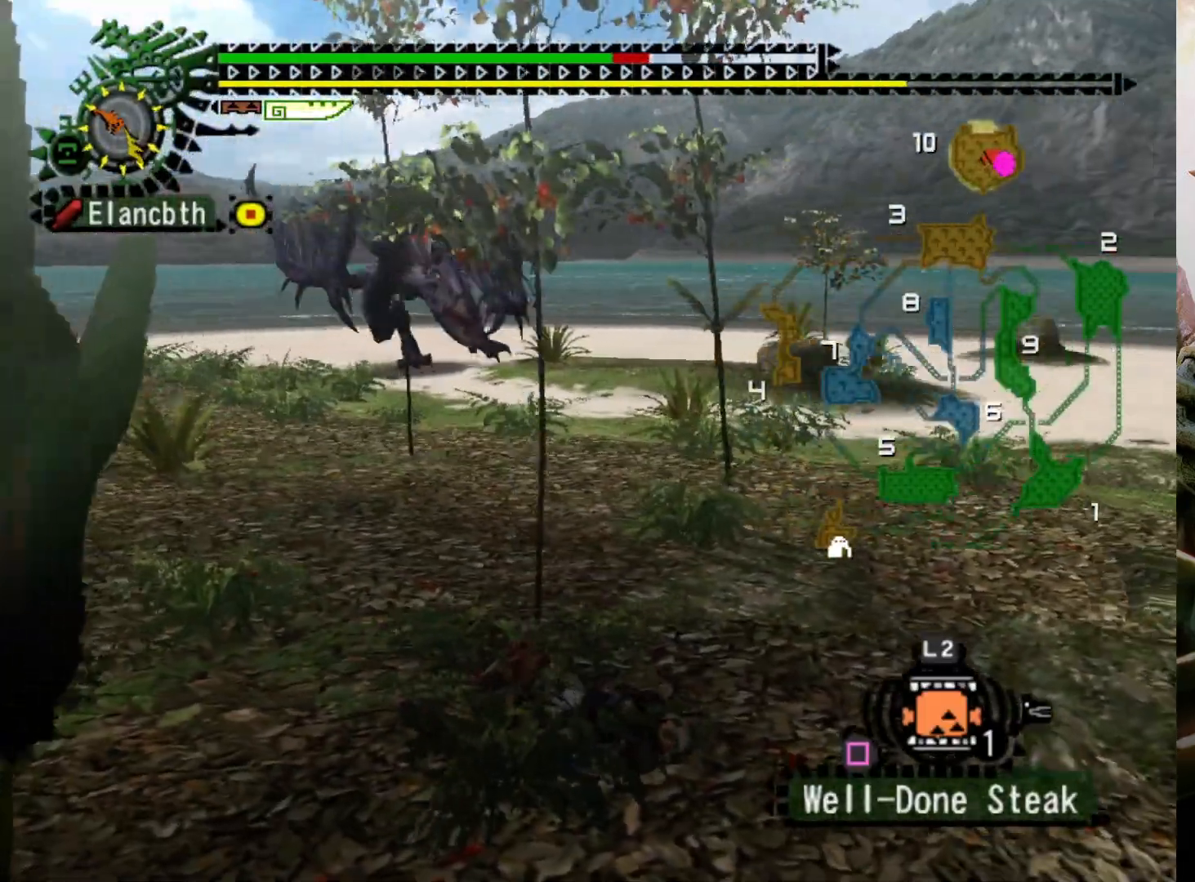
{"buttons": [], "left_stick": "center", "right_stick": "center", "events": []}
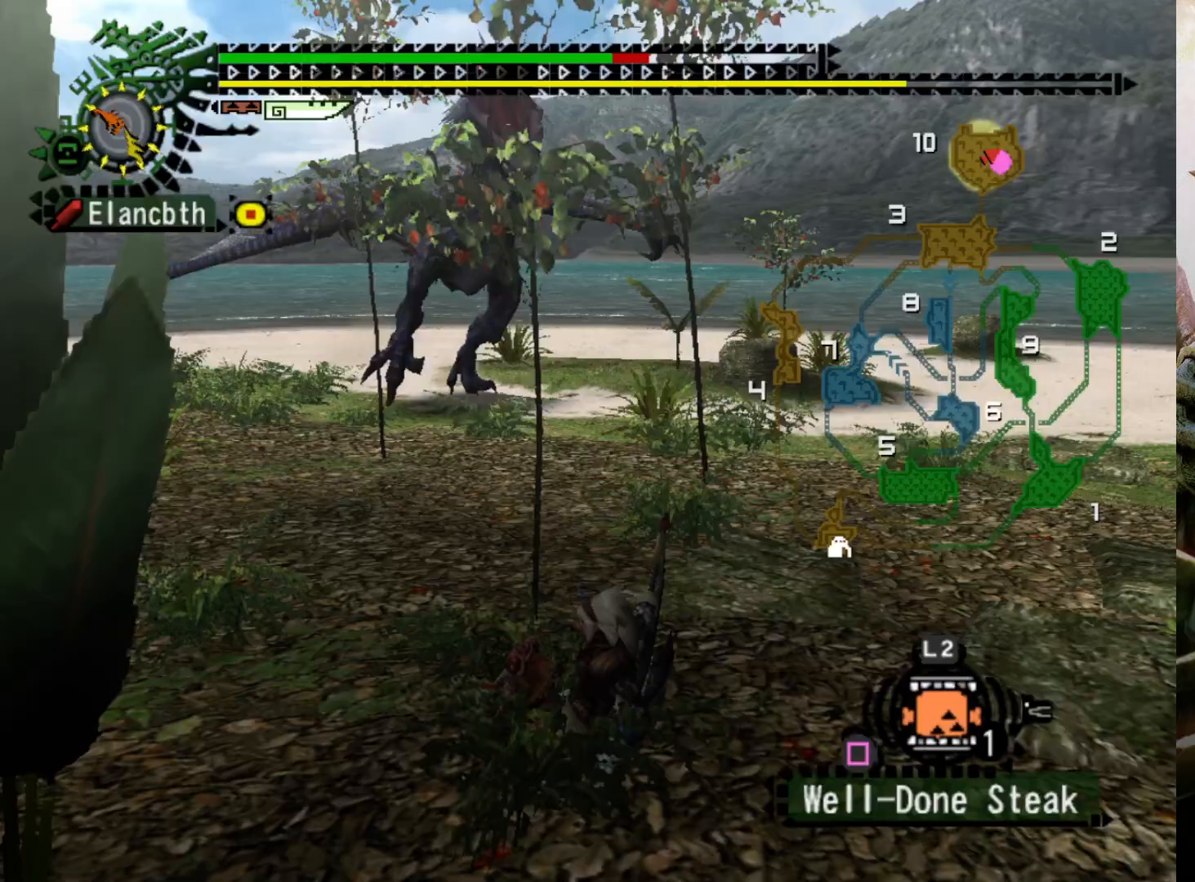
{"buttons": [], "left_stick": "down-left", "right_stick": "center", "events": [[33, "DPAD_RIGHT", "down"], [167, "DPAD_RIGHT", "up"], [200, "left_stick", "down-left"]]}
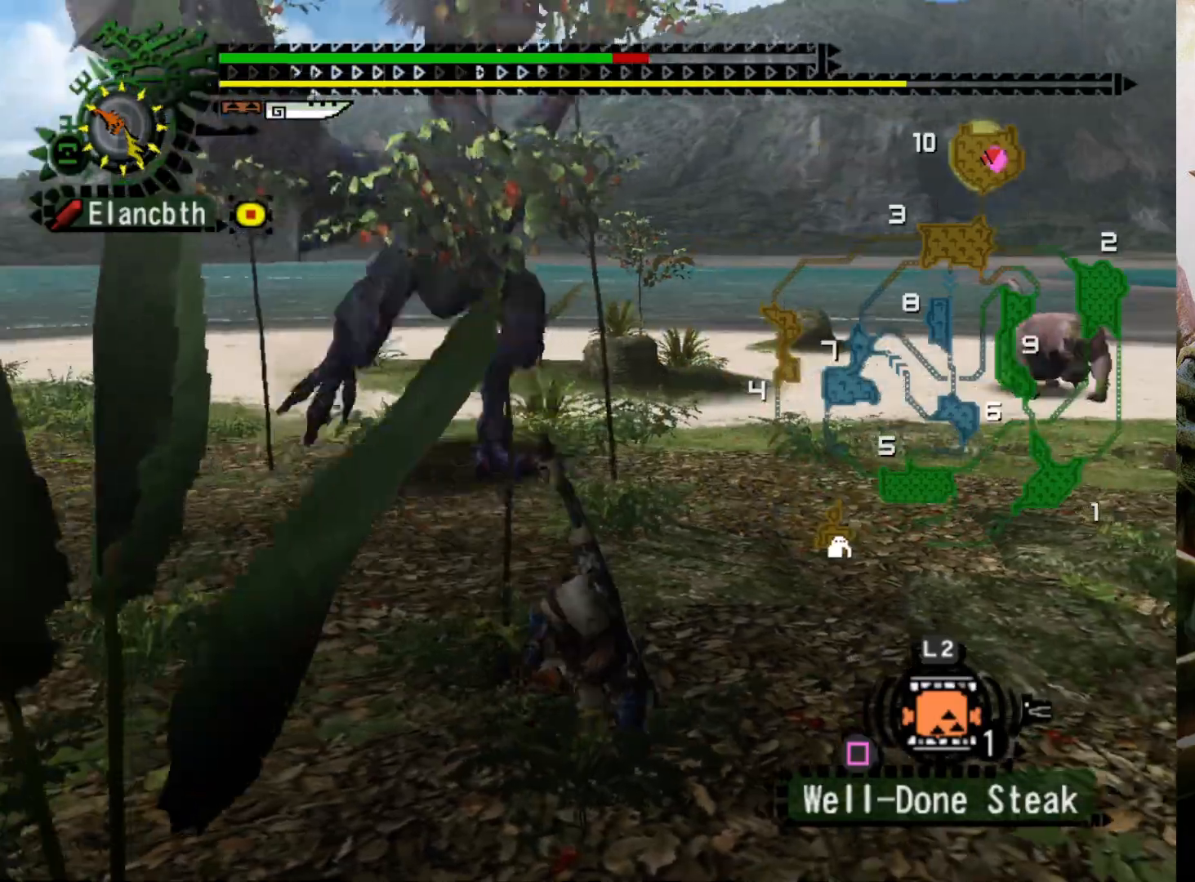
{"buttons": [], "left_stick": "down-left", "right_stick": "center", "events": [[467, "CROSS", "down"], [500, "CROSS", "up"]]}